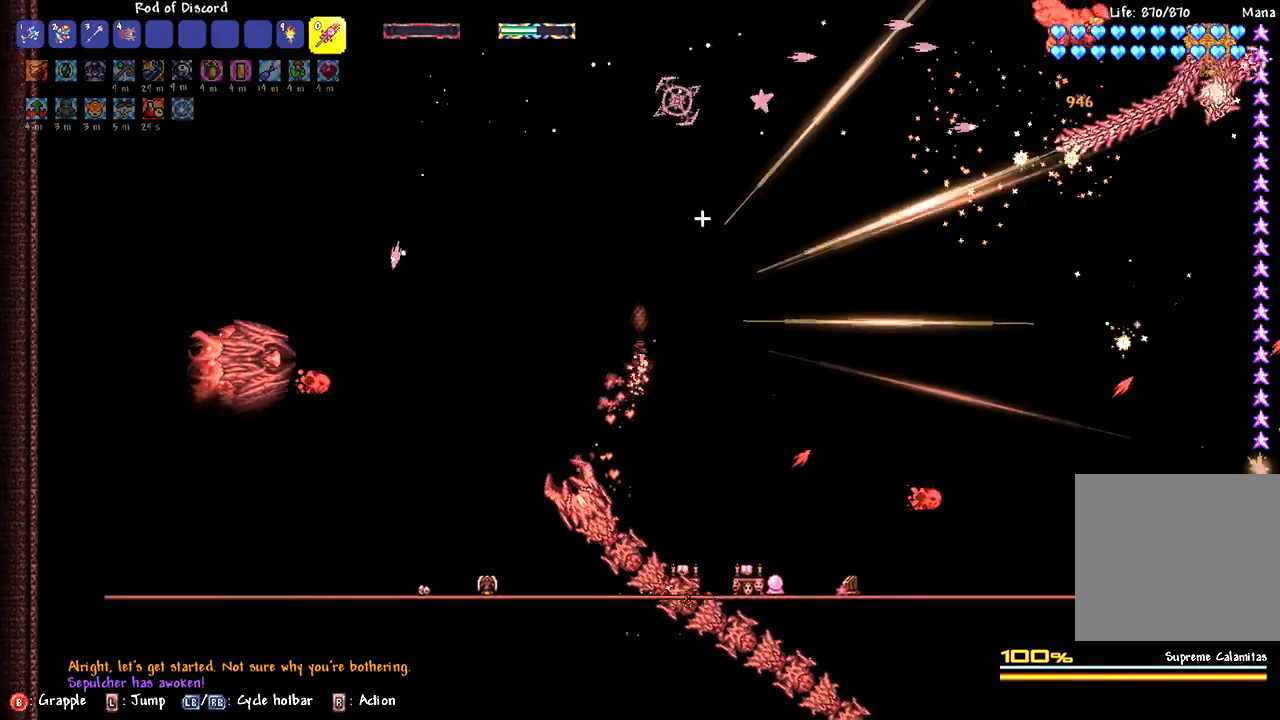
Gameplay with a controller (PlayStation layout); each line is a JSON object with the inputs held at the frame after it. "events" lists button and stick changes between this image and that frame as [ms after this image, input, new state], when the widget could be followed in between.
{"buttons": ["L2"], "left_stick": "center", "right_stick": "center", "events": [[17, "L2", "down"], [283, "L2", "up"], [350, "L2", "down"]]}
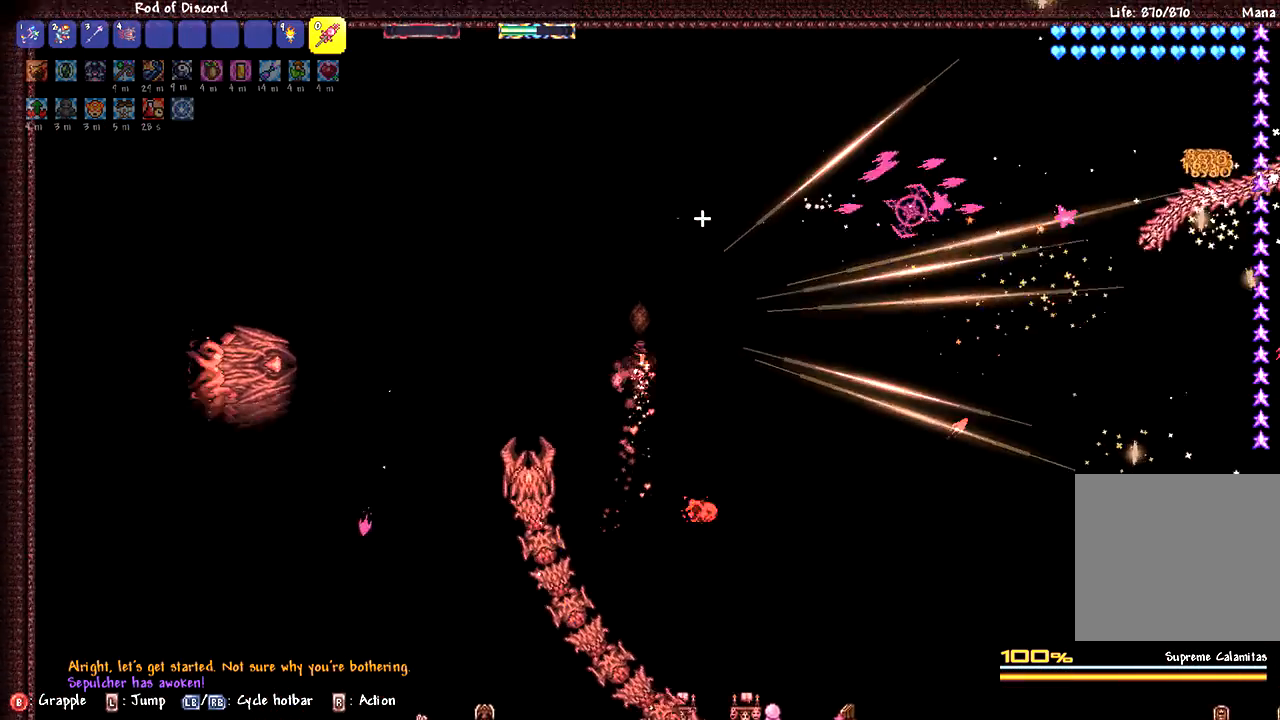
{"buttons": ["L2"], "left_stick": "center", "right_stick": "center", "events": [[100, "L2", "up"], [133, "L2", "down"], [333, "L2", "up"], [400, "L2", "down"]]}
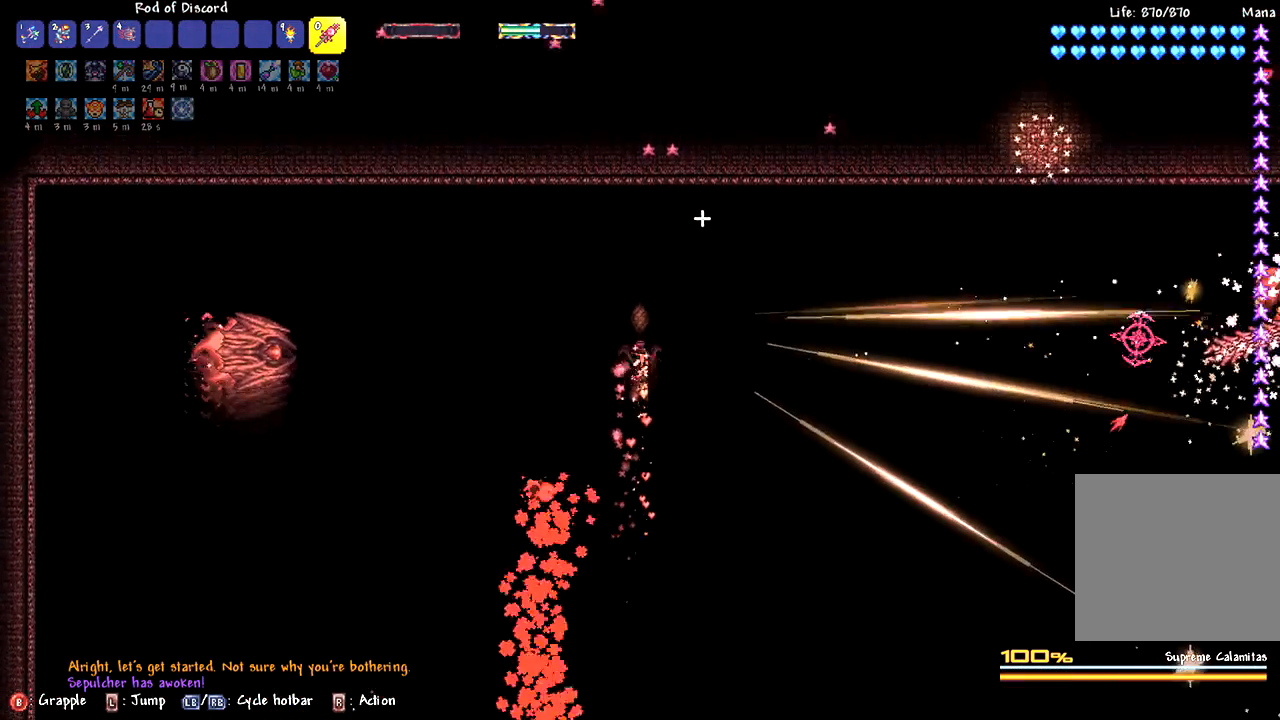
{"buttons": ["L2"], "left_stick": "right", "right_stick": "center", "events": [[83, "L2", "up"], [117, "L2", "down"], [300, "left_stick", "right"]]}
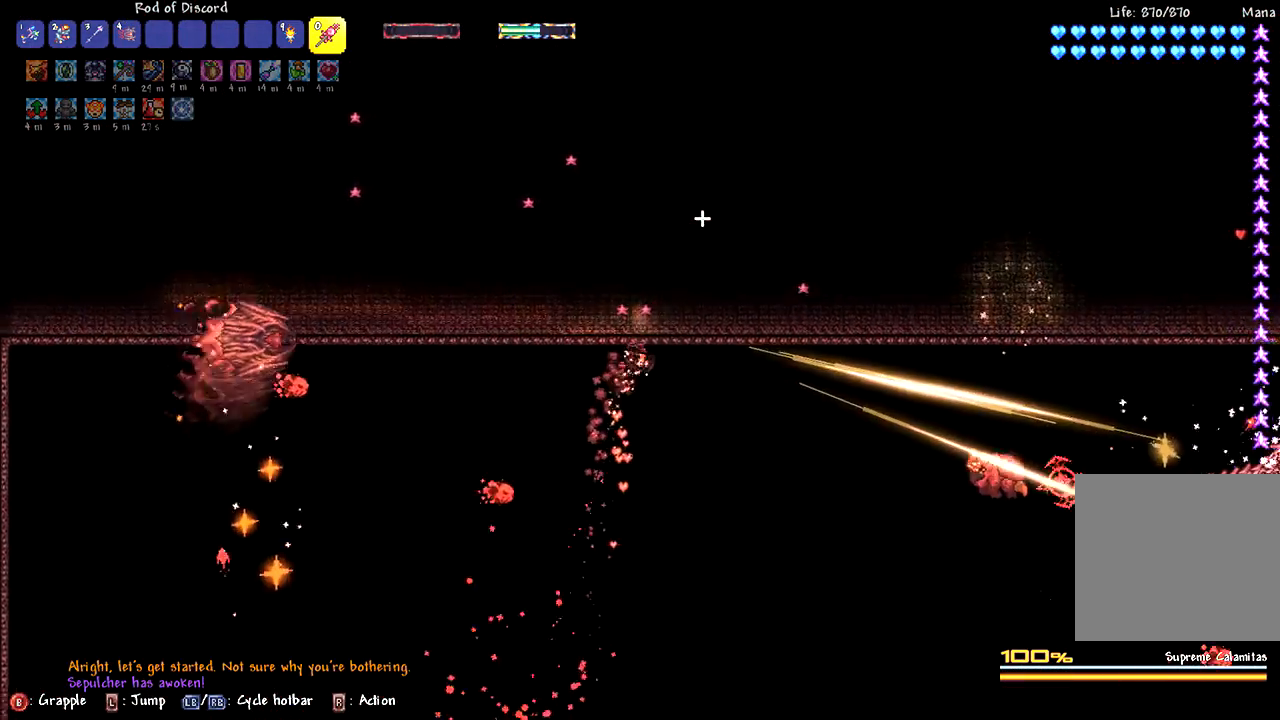
{"buttons": [], "left_stick": "right", "right_stick": "center", "events": [[117, "L2", "up"]]}
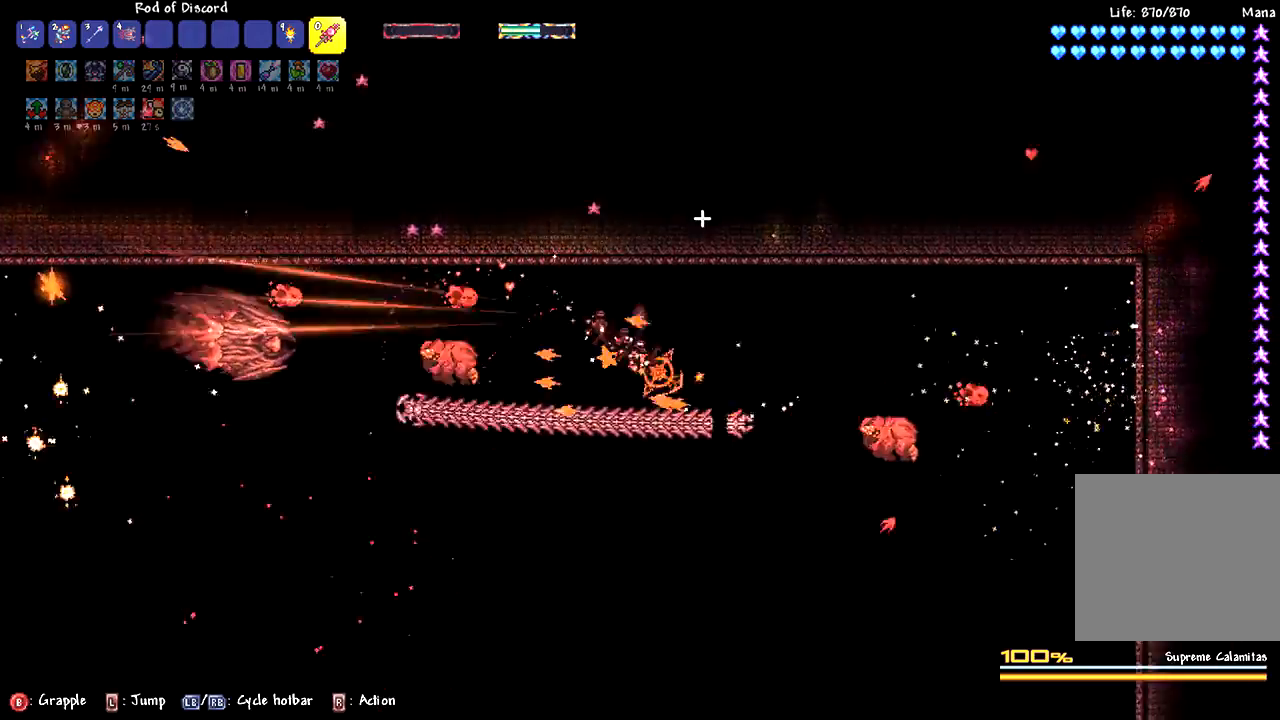
{"buttons": [], "left_stick": "center", "right_stick": "center", "events": [[50, "left_stick", "center"], [283, "left_stick", "left"], [433, "left_stick", "center"]]}
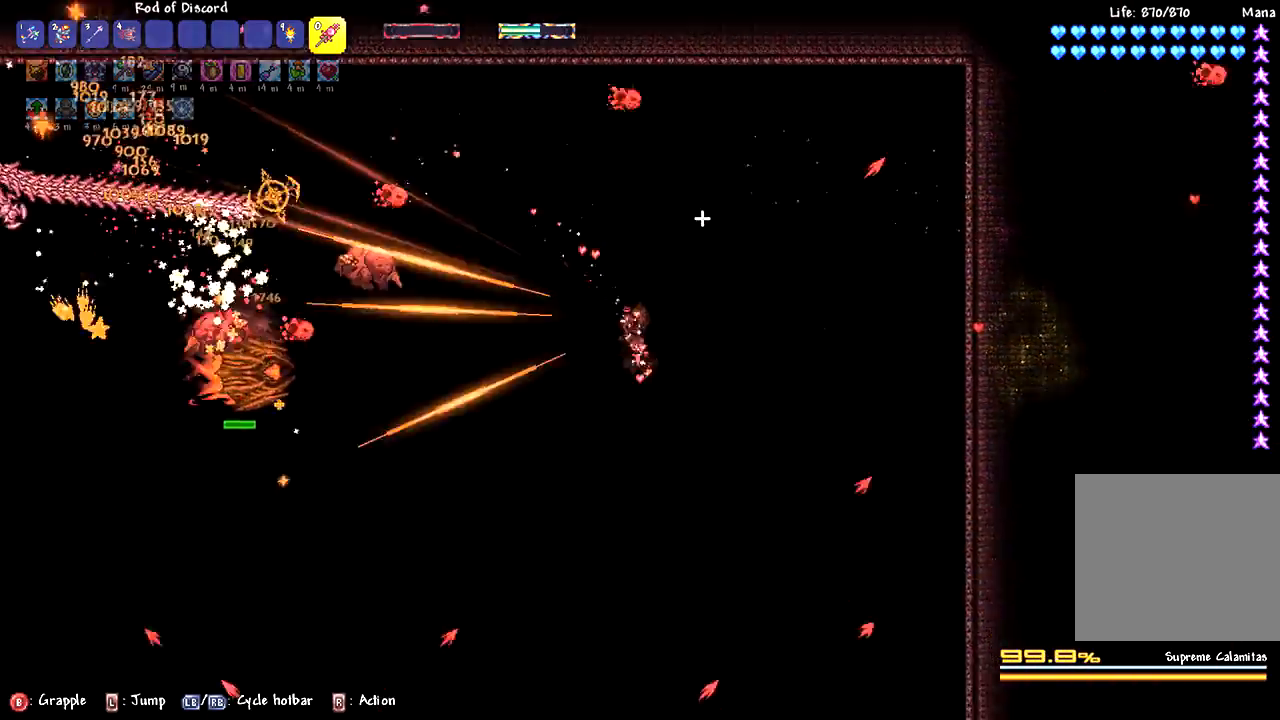
{"buttons": [], "left_stick": "center", "right_stick": "center", "events": []}
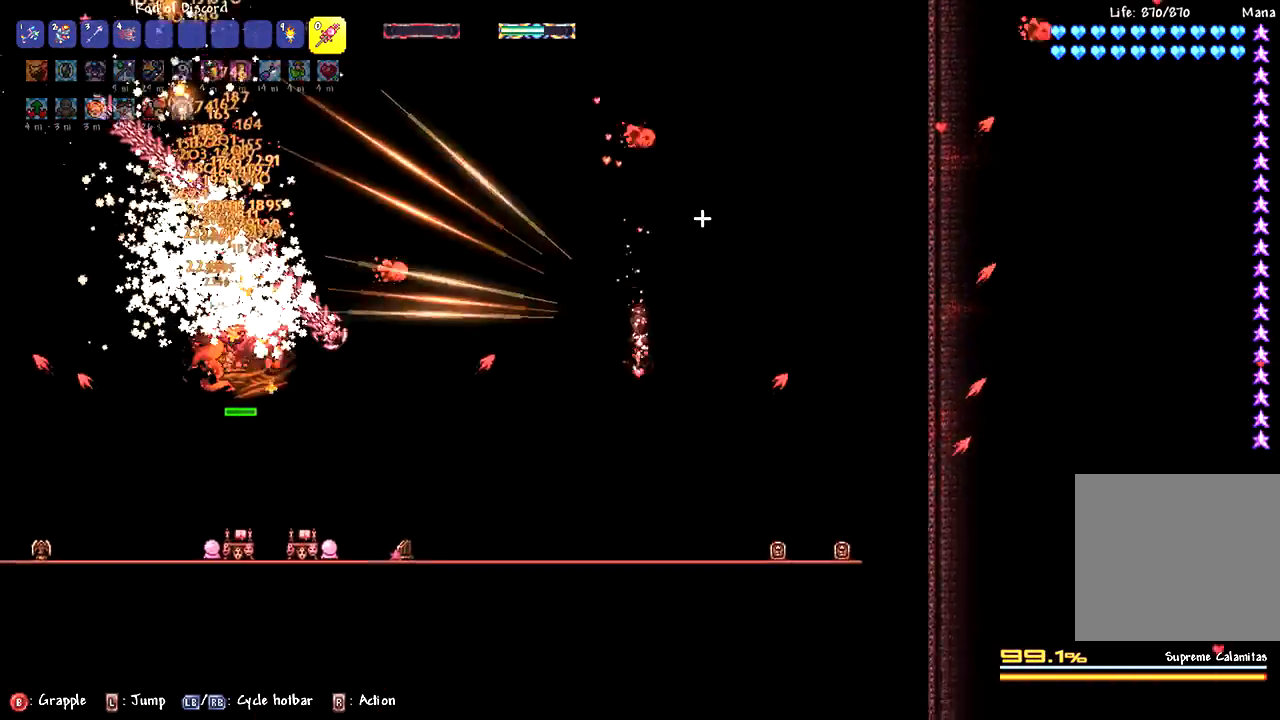
{"buttons": [], "left_stick": "down", "right_stick": "center", "events": [[67, "left_stick", "down"]]}
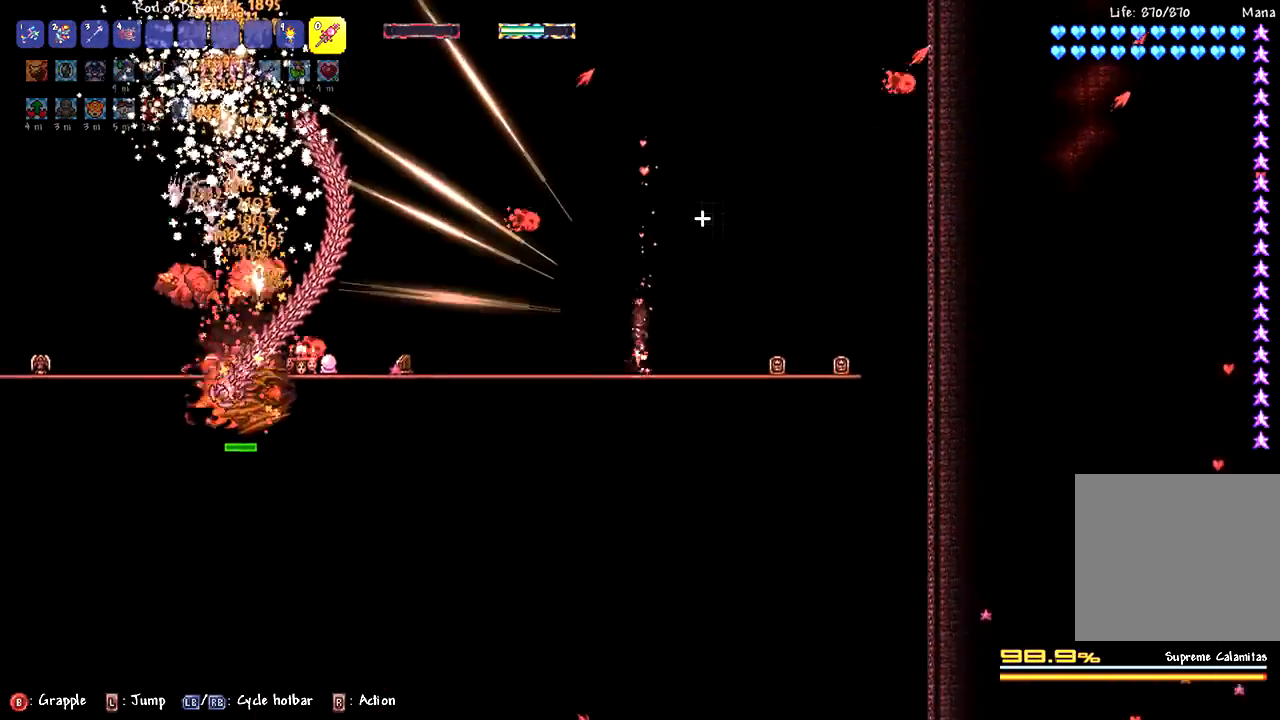
{"buttons": [], "left_stick": "left", "right_stick": "center", "events": [[183, "left_stick", "center"], [383, "left_stick", "left"]]}
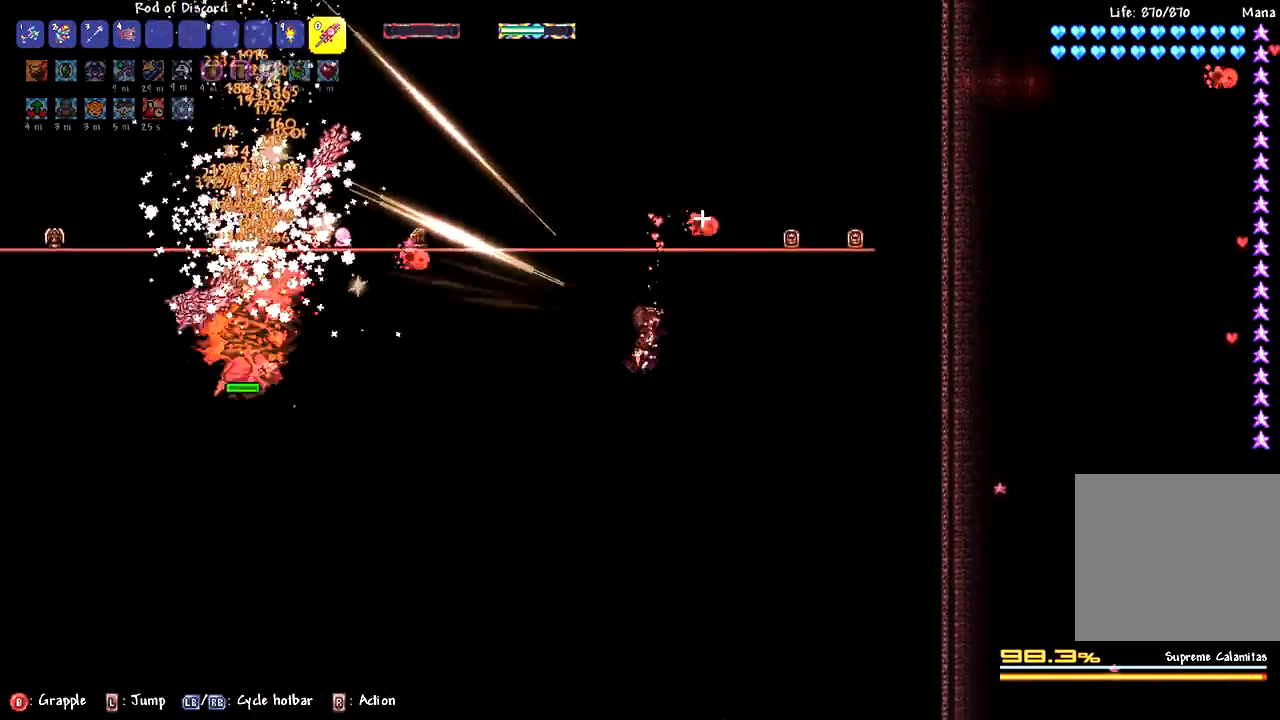
{"buttons": [], "left_stick": "center", "right_stick": "center", "events": [[250, "left_stick", "center"]]}
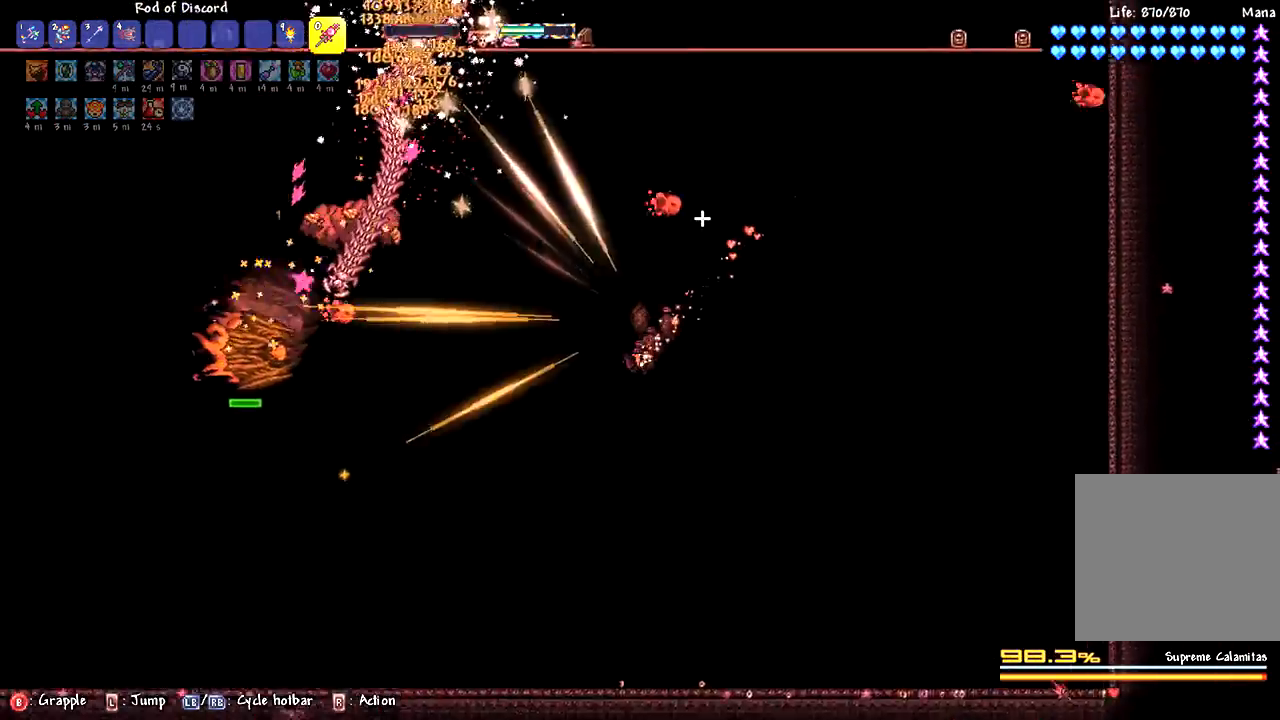
{"buttons": [], "left_stick": "center", "right_stick": "center", "events": []}
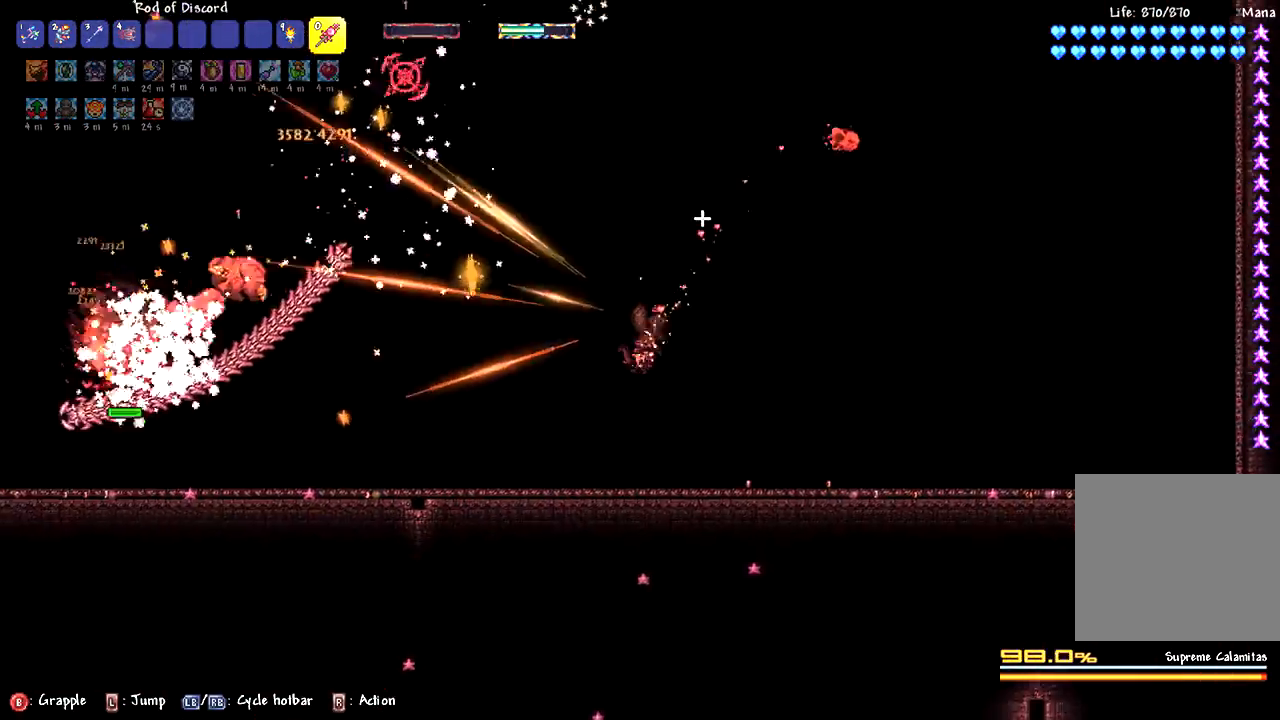
{"buttons": [], "left_stick": "center", "right_stick": "center", "events": []}
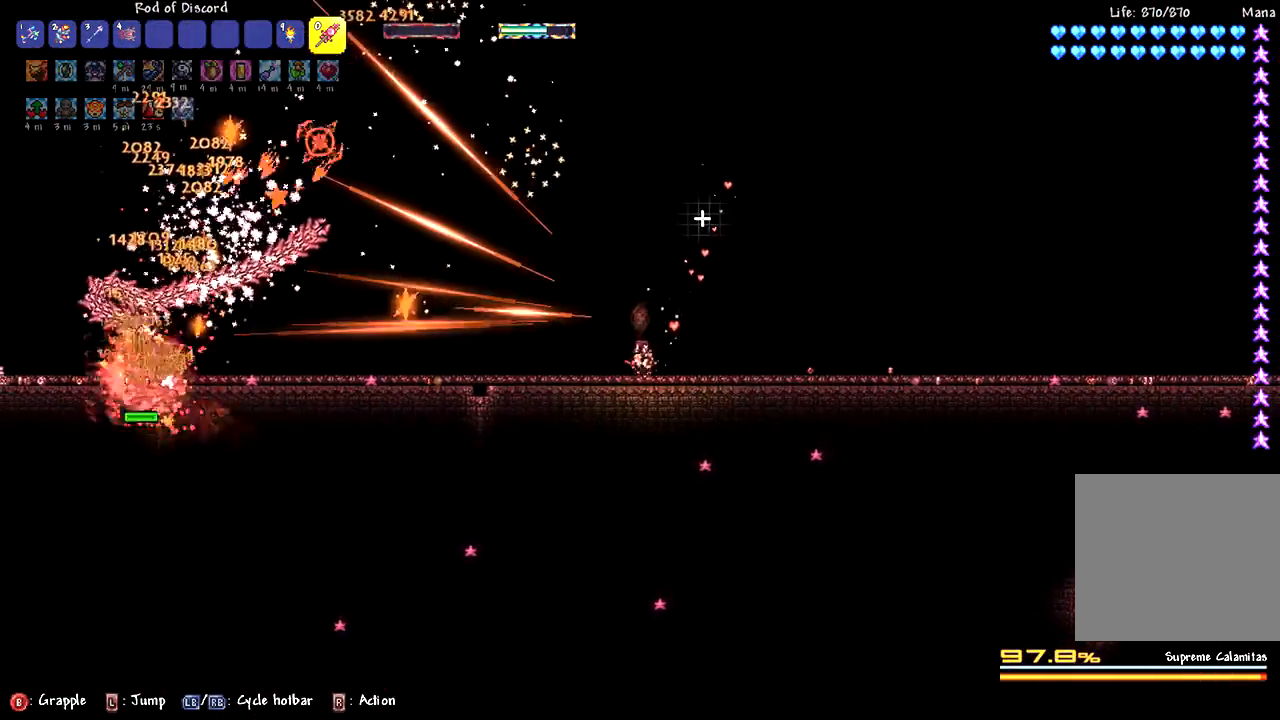
{"buttons": [], "left_stick": "right", "right_stick": "center", "events": [[200, "left_stick", "right"]]}
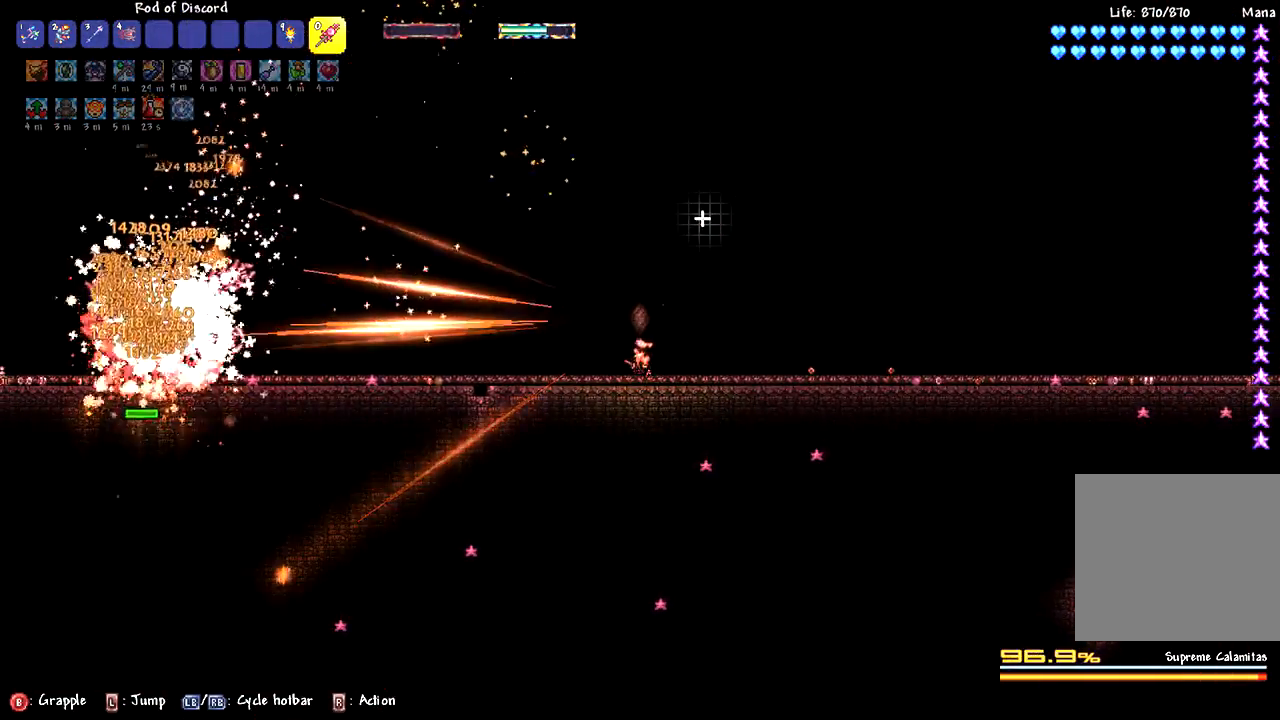
{"buttons": [], "left_stick": "right", "right_stick": "center", "events": []}
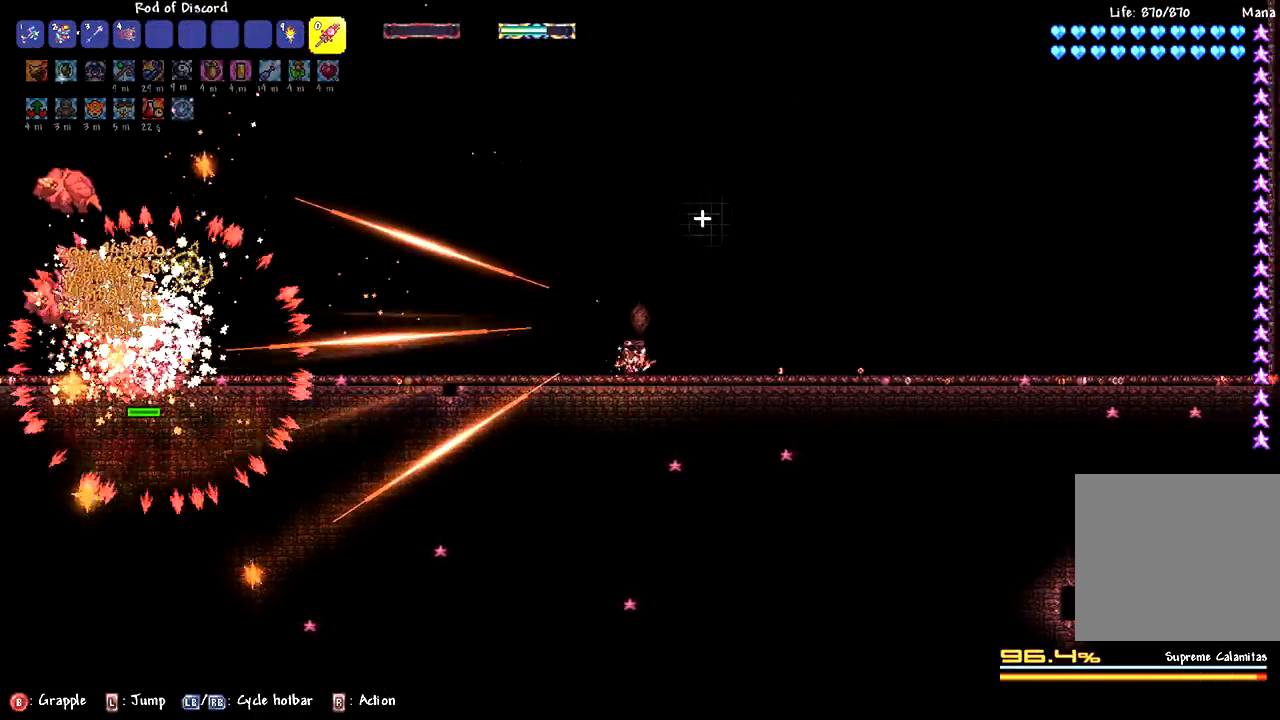
{"buttons": [], "left_stick": "right", "right_stick": "center", "events": []}
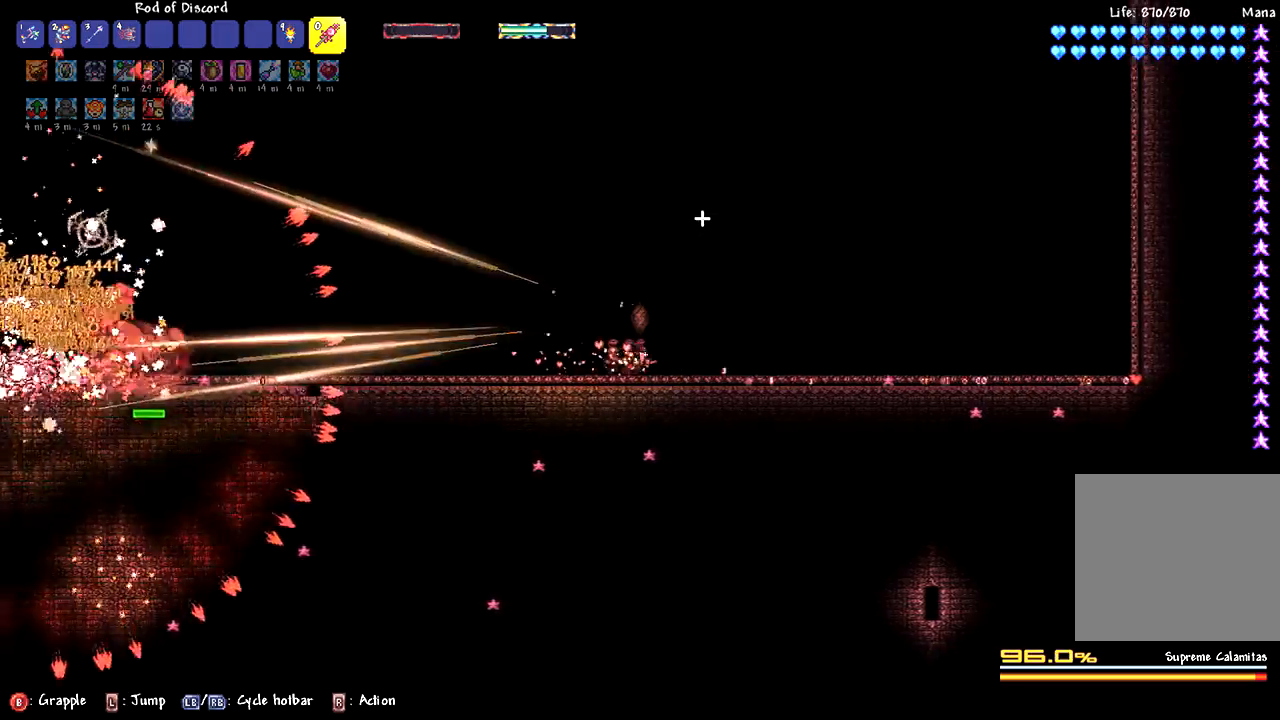
{"buttons": [], "left_stick": "center", "right_stick": "center", "events": [[217, "left_stick", "center"]]}
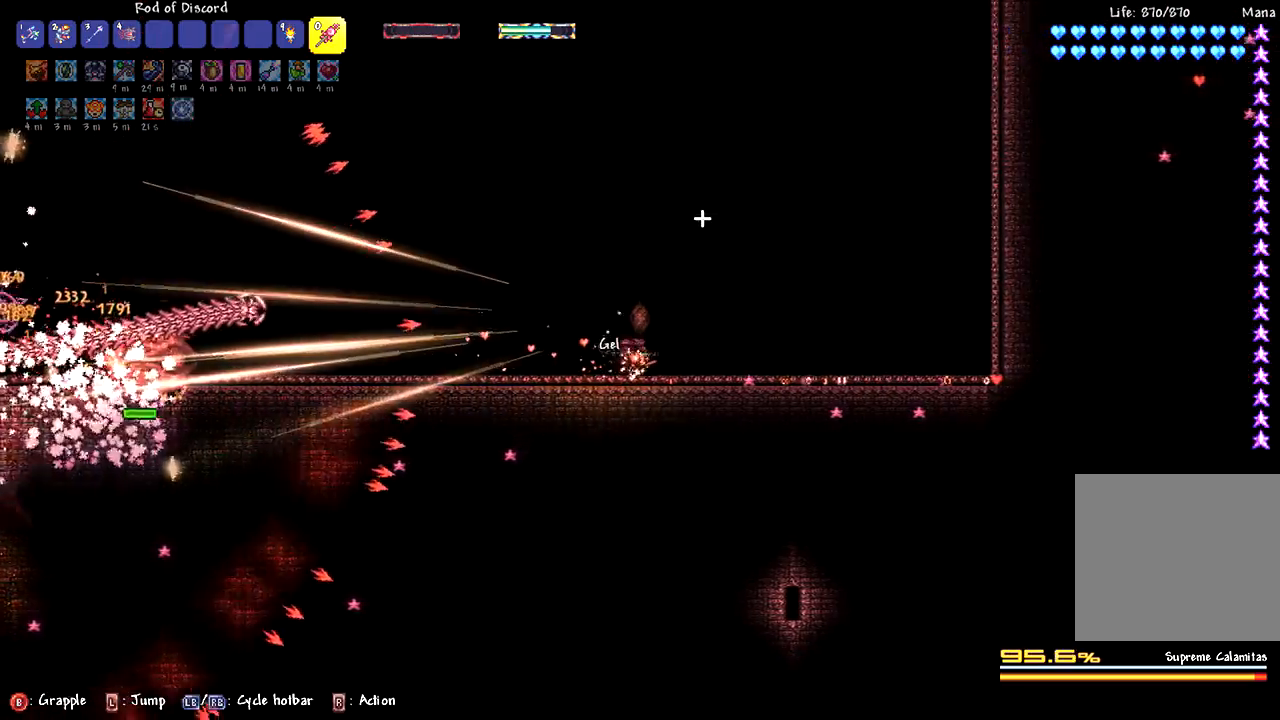
{"buttons": [], "left_stick": "center", "right_stick": "center", "events": []}
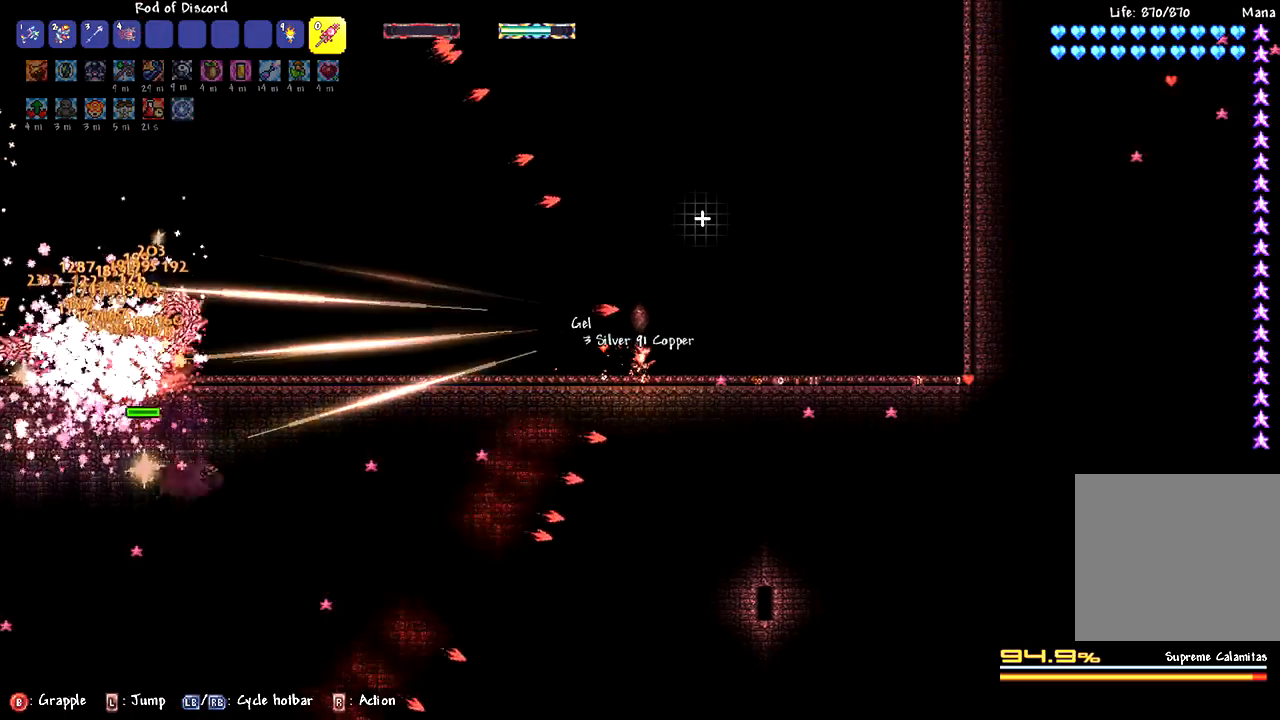
{"buttons": [], "left_stick": "center", "right_stick": "center", "events": []}
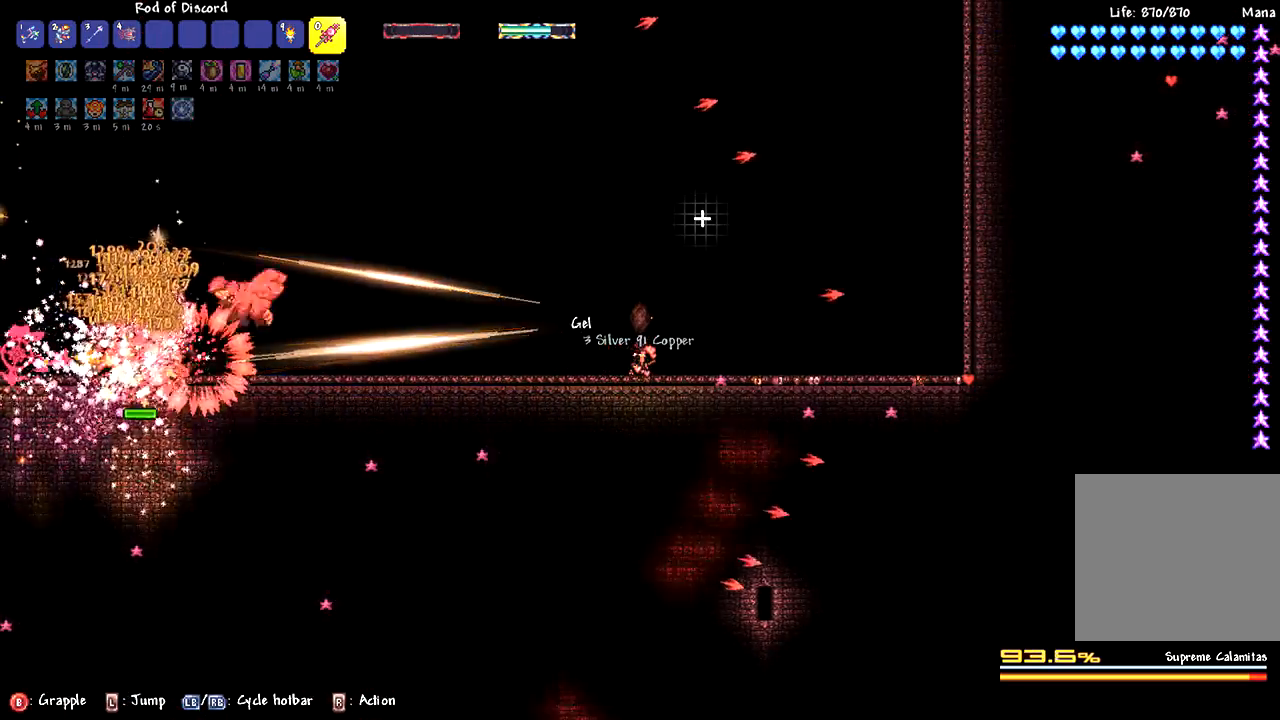
{"buttons": ["L2"], "left_stick": "right", "right_stick": "center", "events": [[250, "L2", "down"], [367, "left_stick", "right"]]}
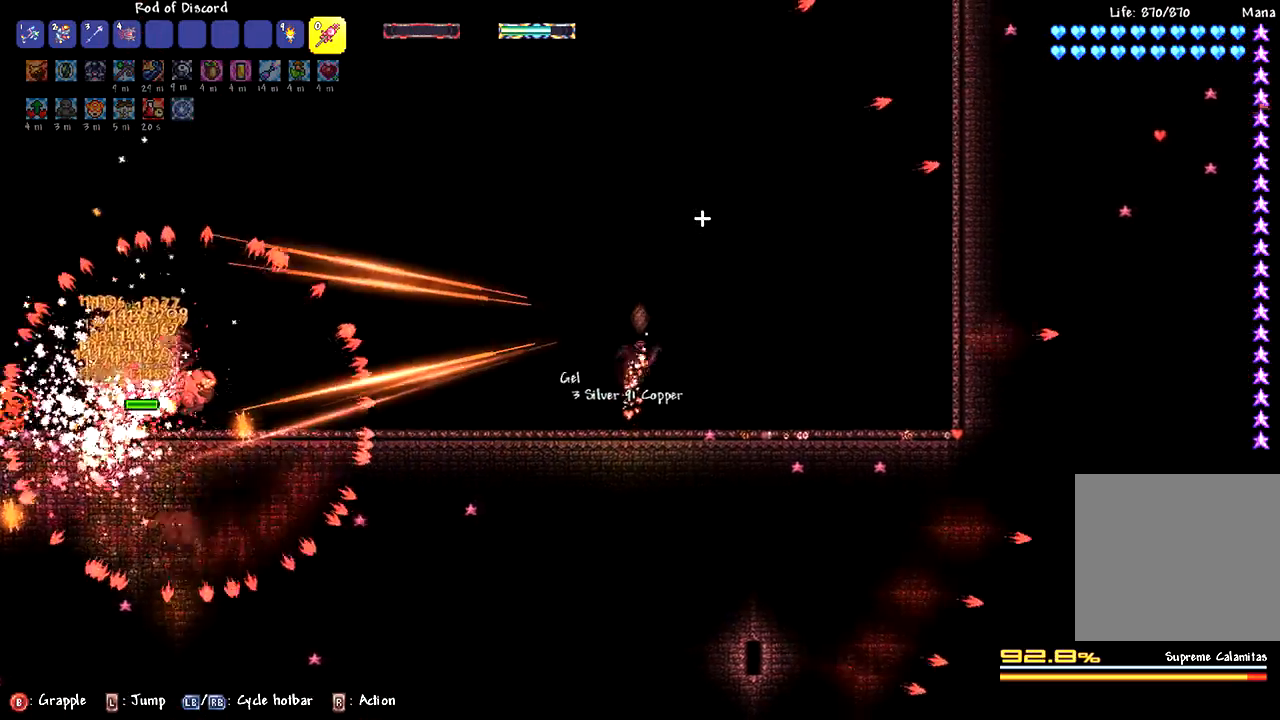
{"buttons": ["L2"], "left_stick": "center", "right_stick": "center", "events": [[150, "left_stick", "up-left"], [300, "left_stick", "center"], [350, "L2", "up"], [467, "L2", "down"]]}
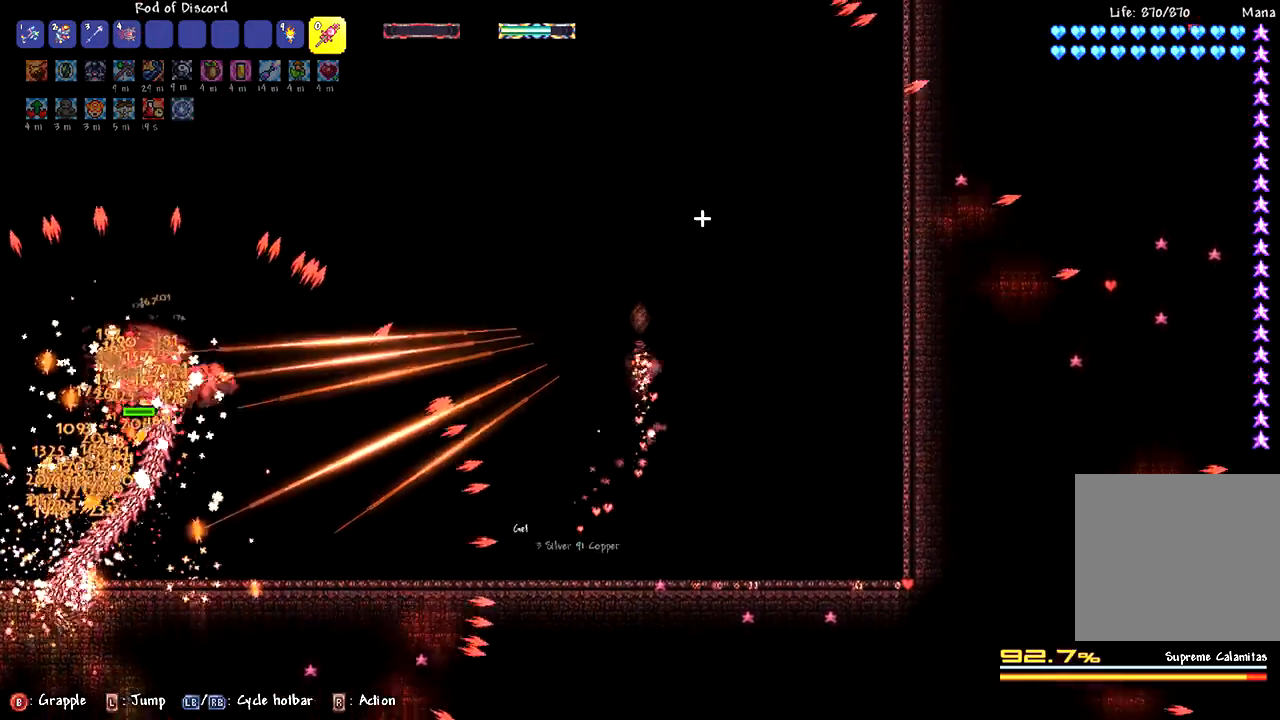
{"buttons": [], "left_stick": "center", "right_stick": "center", "events": [[367, "L2", "up"]]}
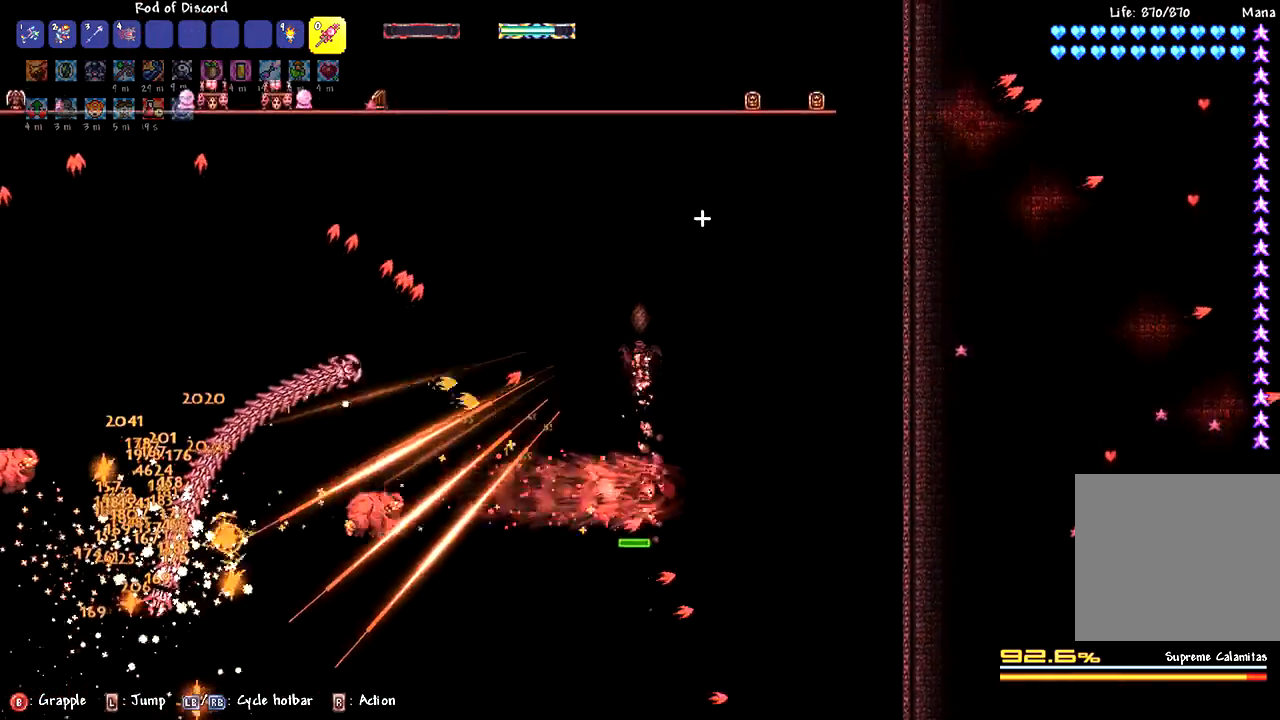
{"buttons": [], "left_stick": "center", "right_stick": "center", "events": []}
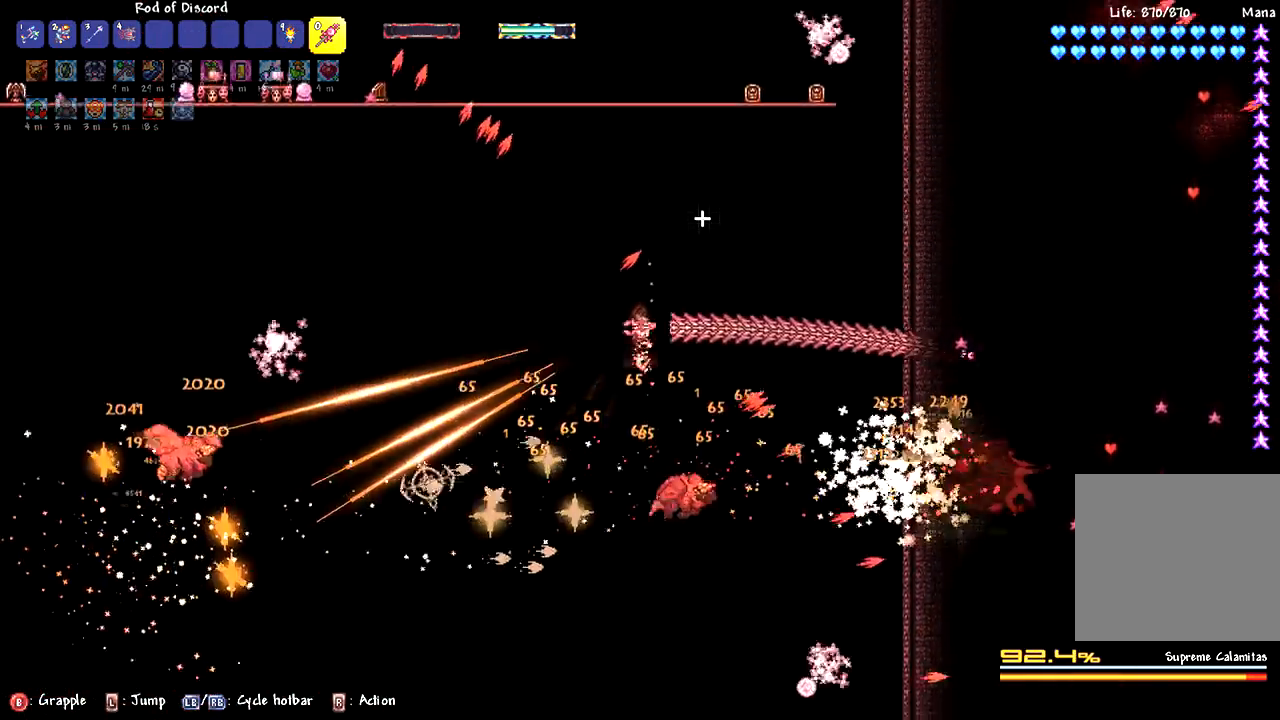
{"buttons": [], "left_stick": "center", "right_stick": "center", "events": []}
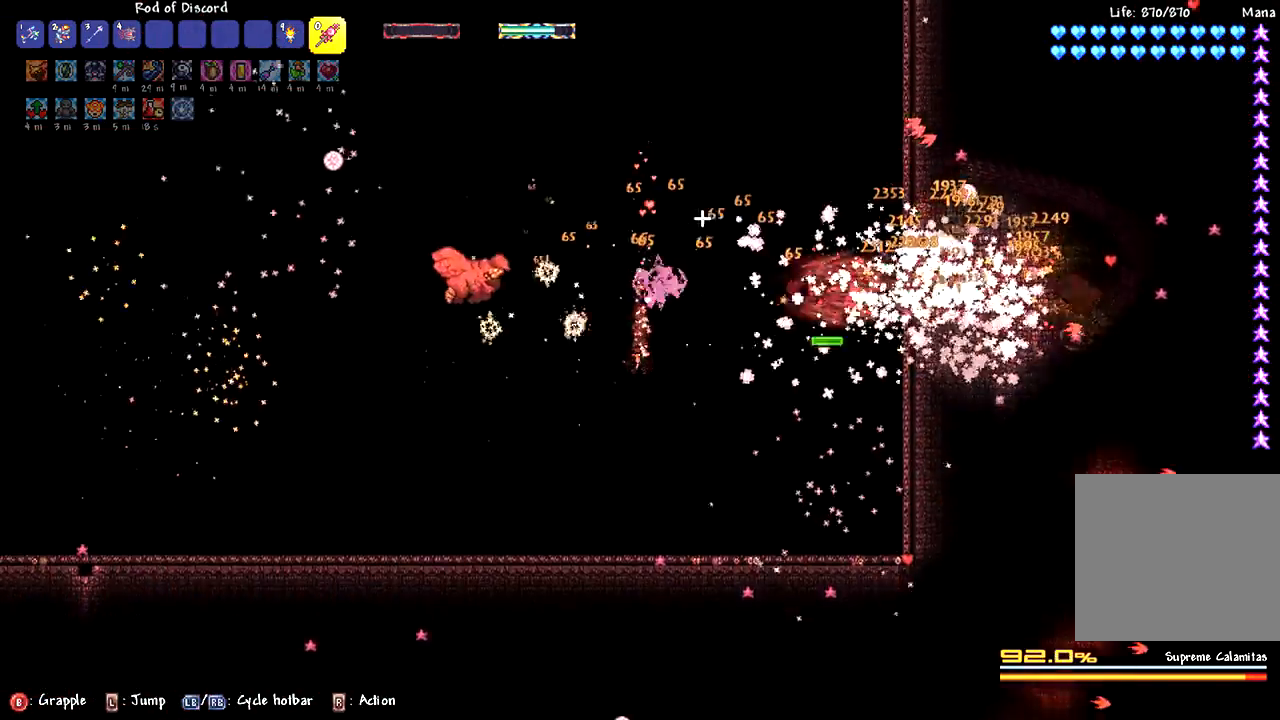
{"buttons": ["L2"], "left_stick": "center", "right_stick": "center", "events": [[183, "L2", "down"]]}
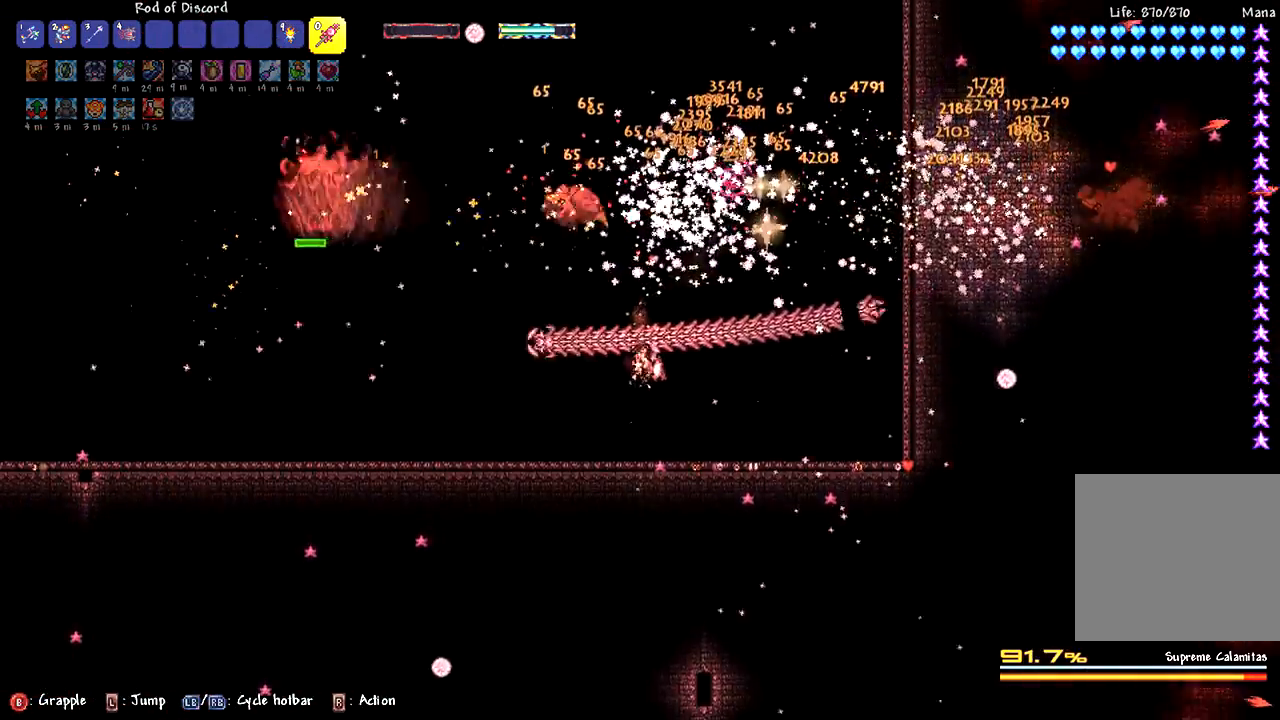
{"buttons": ["L2"], "left_stick": "center", "right_stick": "center", "events": []}
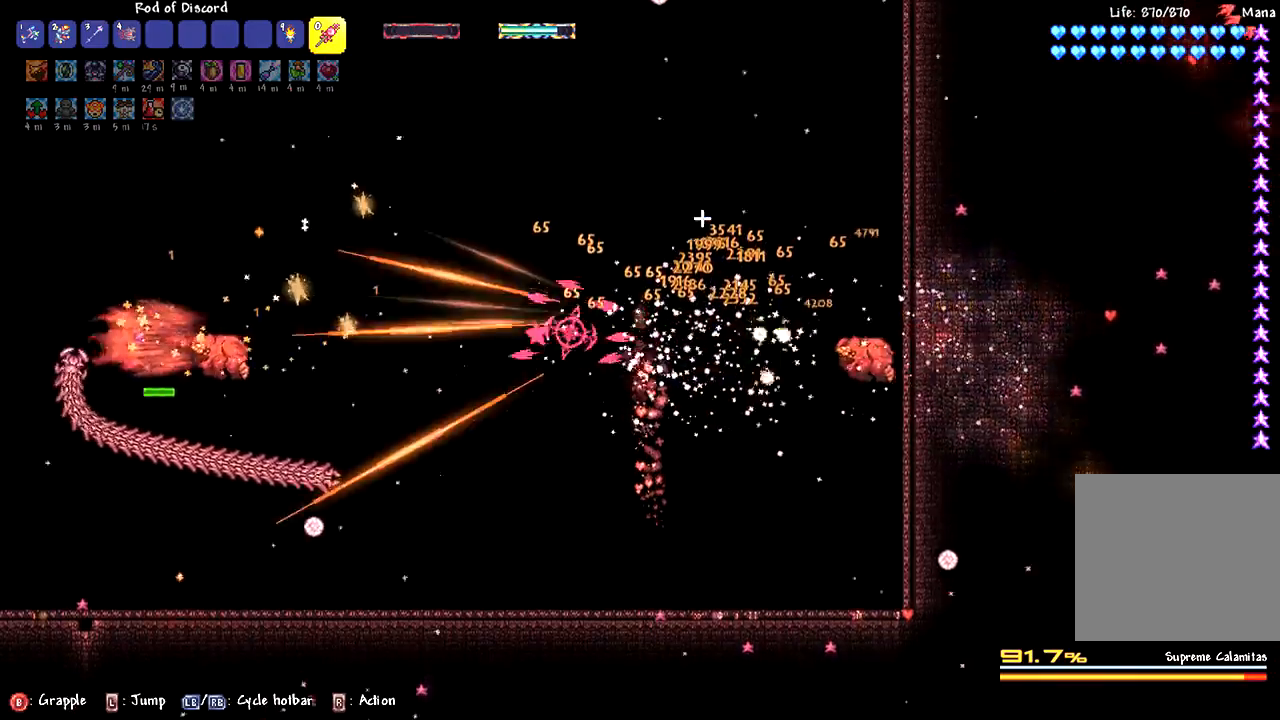
{"buttons": [], "left_stick": "center", "right_stick": "center", "events": [[233, "L2", "up"]]}
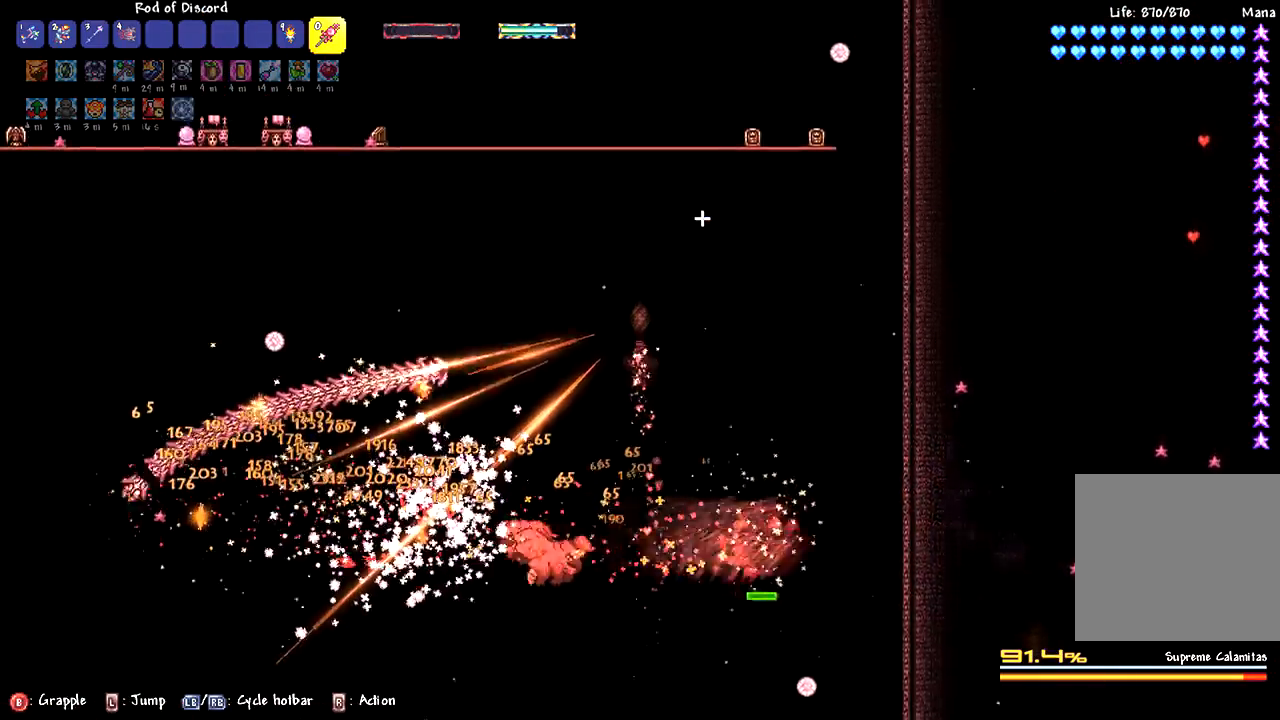
{"buttons": [], "left_stick": "left", "right_stick": "center", "events": [[350, "left_stick", "left"]]}
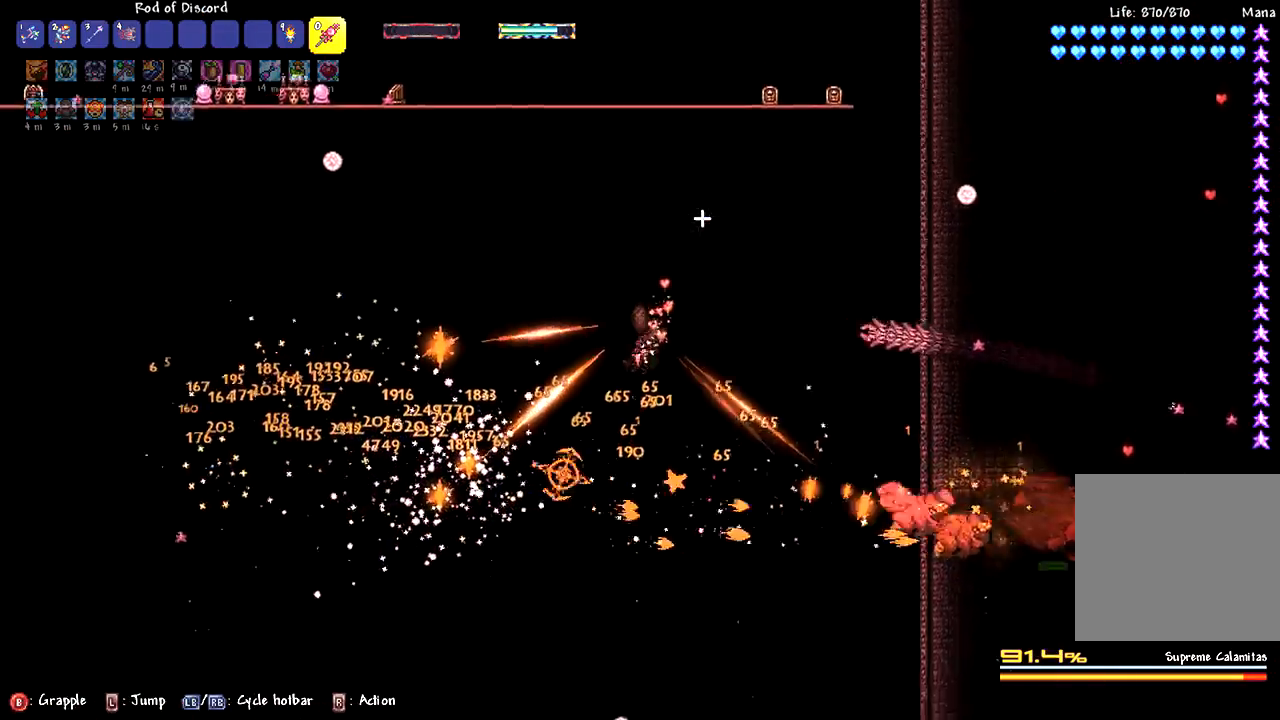
{"buttons": ["L2"], "left_stick": "up-left", "right_stick": "center", "events": [[267, "left_stick", "up-left"], [283, "L2", "down"]]}
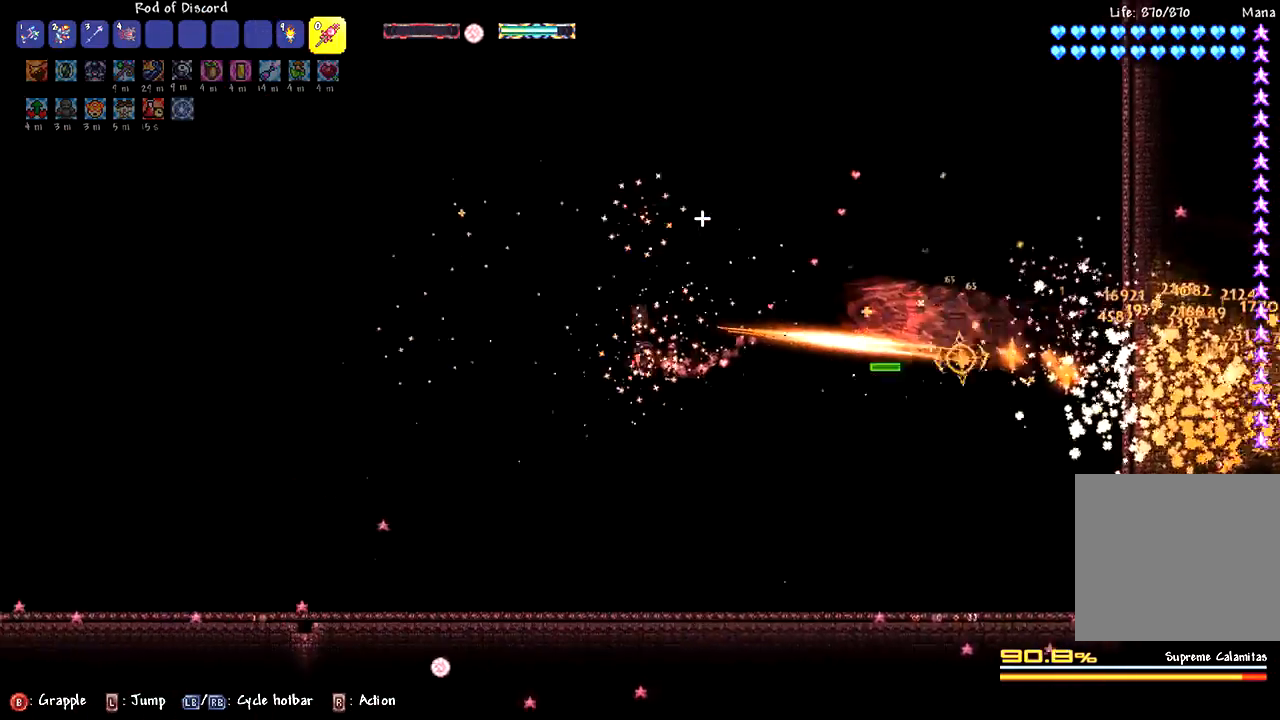
{"buttons": [], "left_stick": "center", "right_stick": "center", "events": [[50, "L2", "up"], [250, "L2", "down"], [367, "left_stick", "center"], [417, "L2", "up"]]}
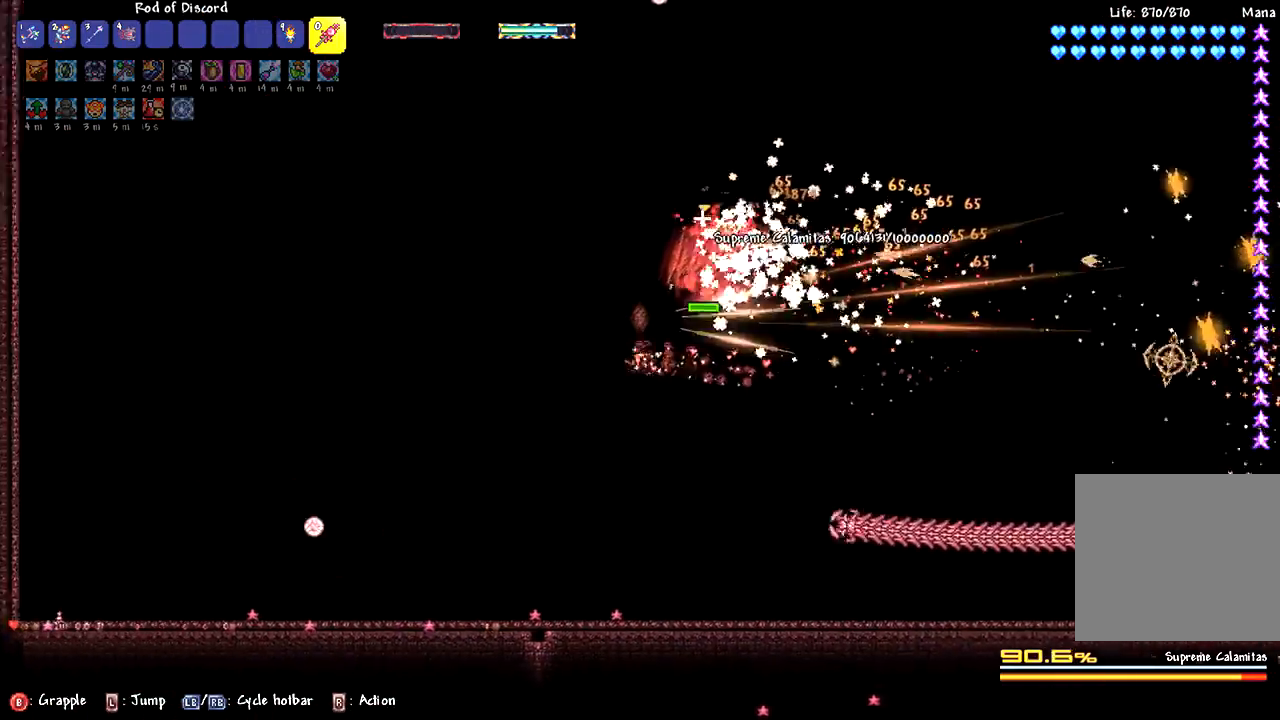
{"buttons": [], "left_stick": "right", "right_stick": "center", "events": [[33, "L2", "down"], [50, "left_stick", "right"], [183, "L2", "up"], [233, "left_stick", "center"], [433, "left_stick", "right"]]}
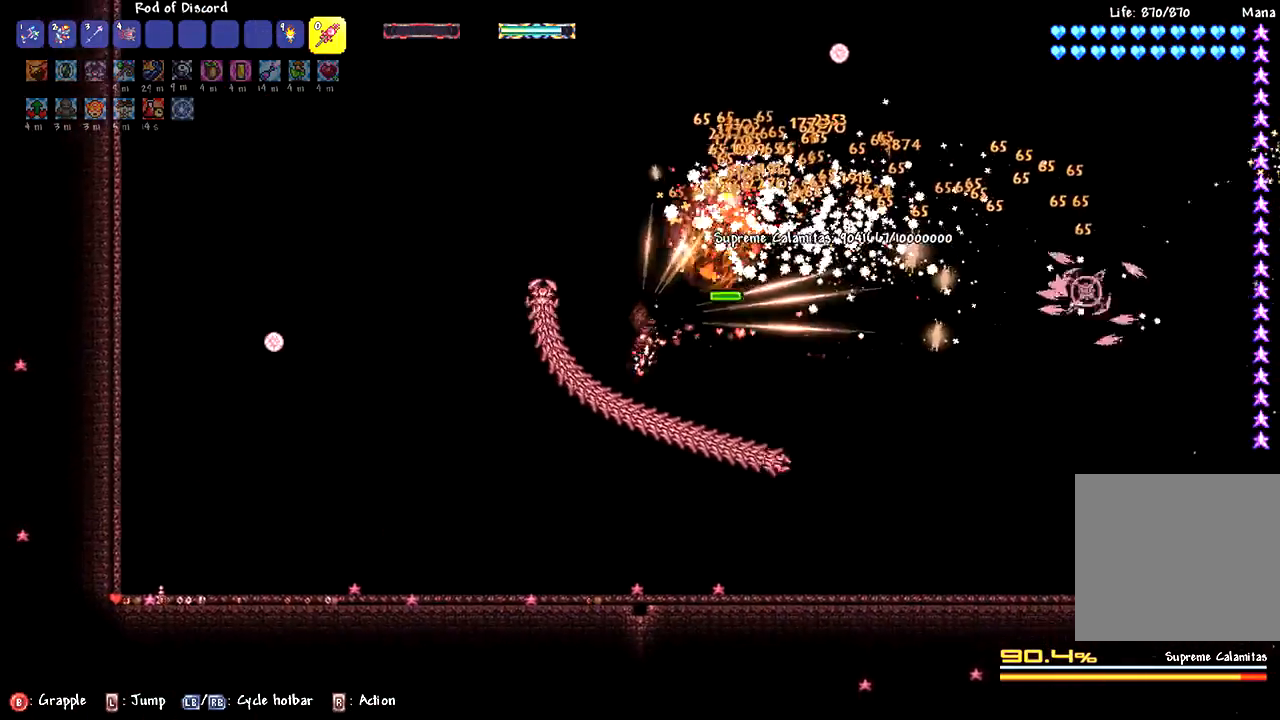
{"buttons": [], "left_stick": "left", "right_stick": "up-right", "events": [[350, "right_stick", "up-right"], [383, "left_stick", "left"]]}